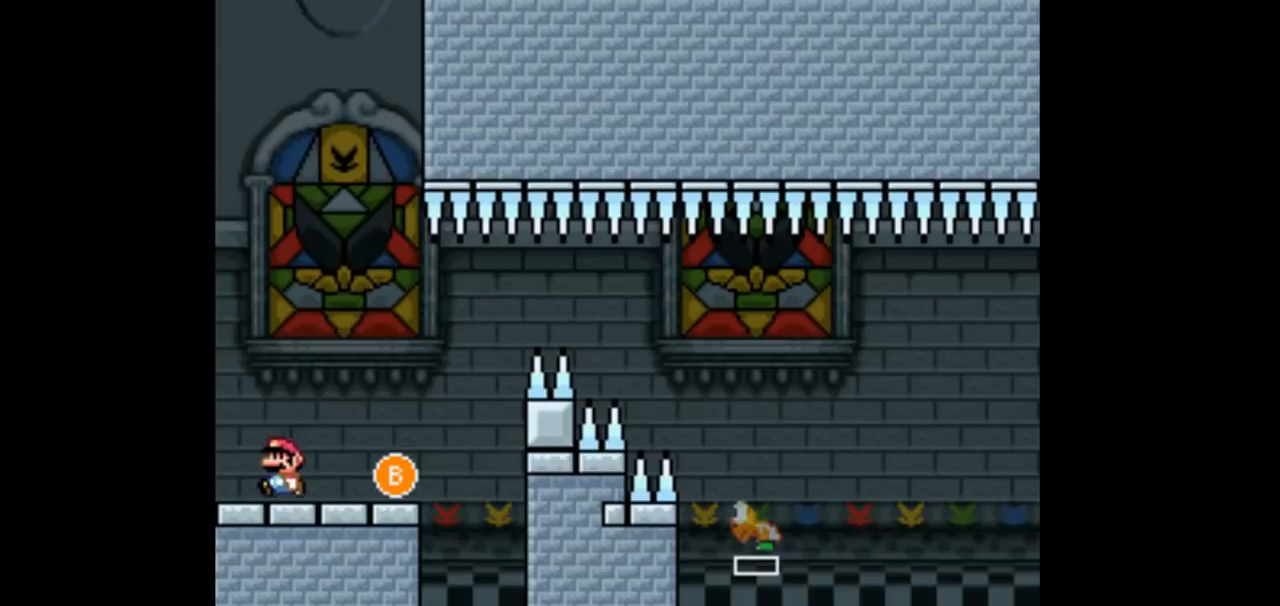
Gameplay with a controller (Nintendo layout); each line is a JSON object with the inputs held at the frame after it. "events" lists button and stick changes between this image and that frame as [ms after this image, input, new state], when the widget could be followed in between. Not read: L3 R1 R3.
{"buttons": ["B", "Y", "DPAD_LEFT"], "events": [[67, "B", "down"]]}
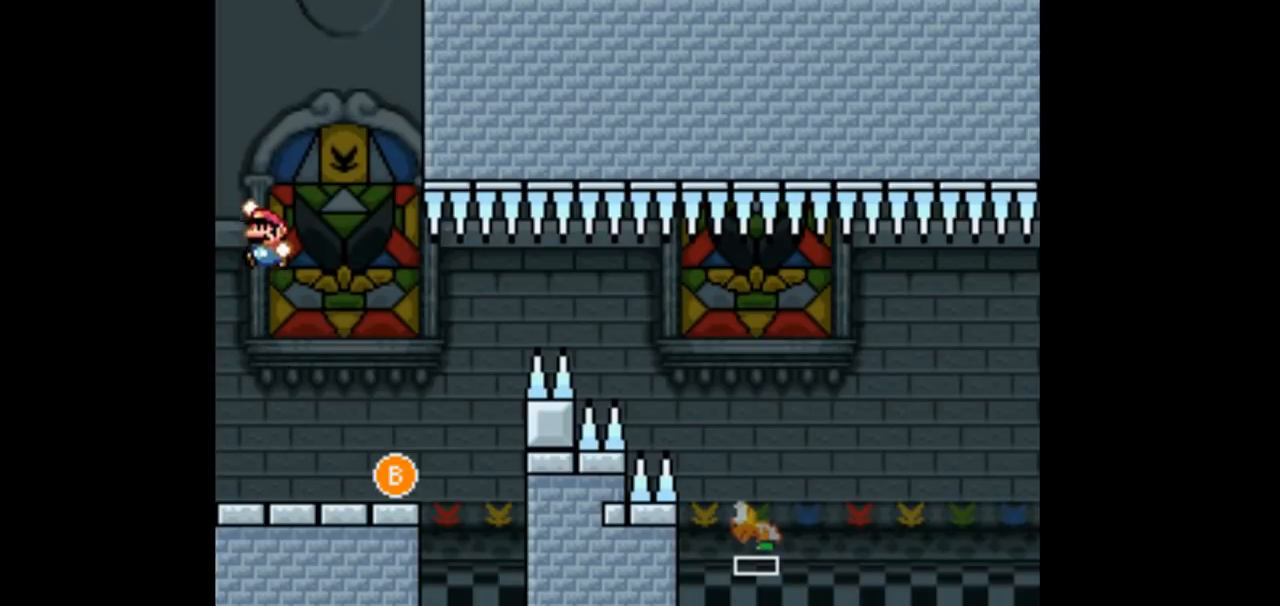
{"buttons": ["Y", "DPAD_RIGHT"], "events": [[133, "B", "up"], [200, "DPAD_LEFT", "up"], [233, "DPAD_RIGHT", "down"]]}
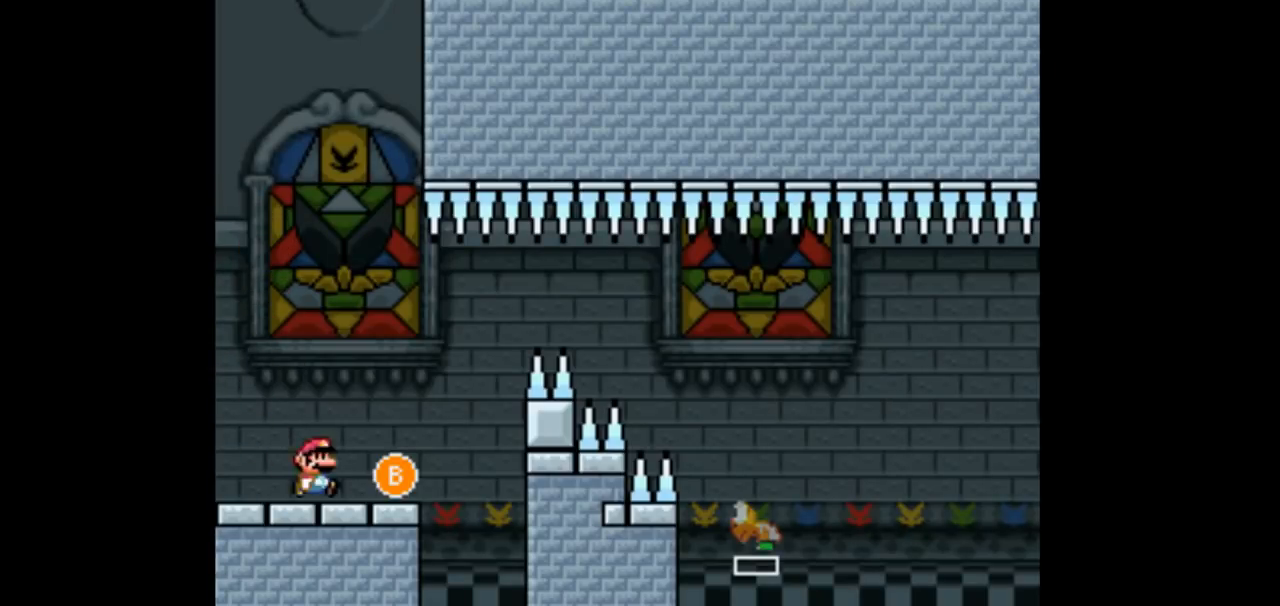
{"buttons": ["B", "Y", "DPAD_LEFT"], "events": [[33, "B", "down"], [100, "DPAD_LEFT", "down"], [100, "DPAD_RIGHT", "up"]]}
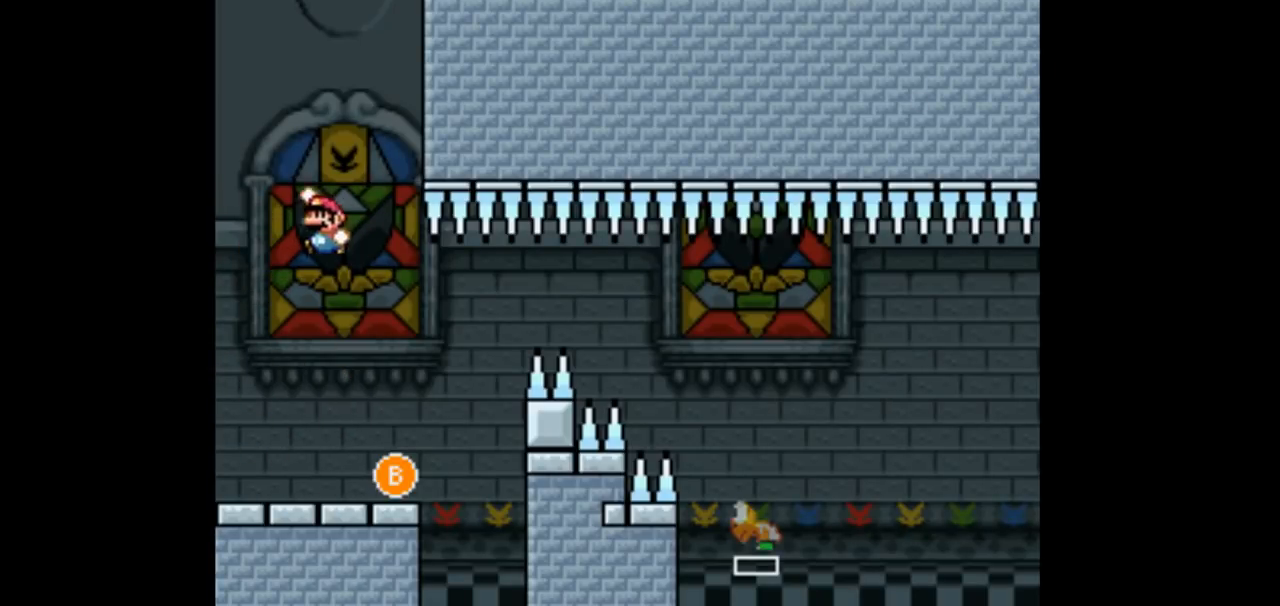
{"buttons": ["B", "Y", "DPAD_RIGHT"], "events": [[167, "B", "up"], [300, "DPAD_LEFT", "up"], [333, "DPAD_RIGHT", "down"], [467, "B", "down"]]}
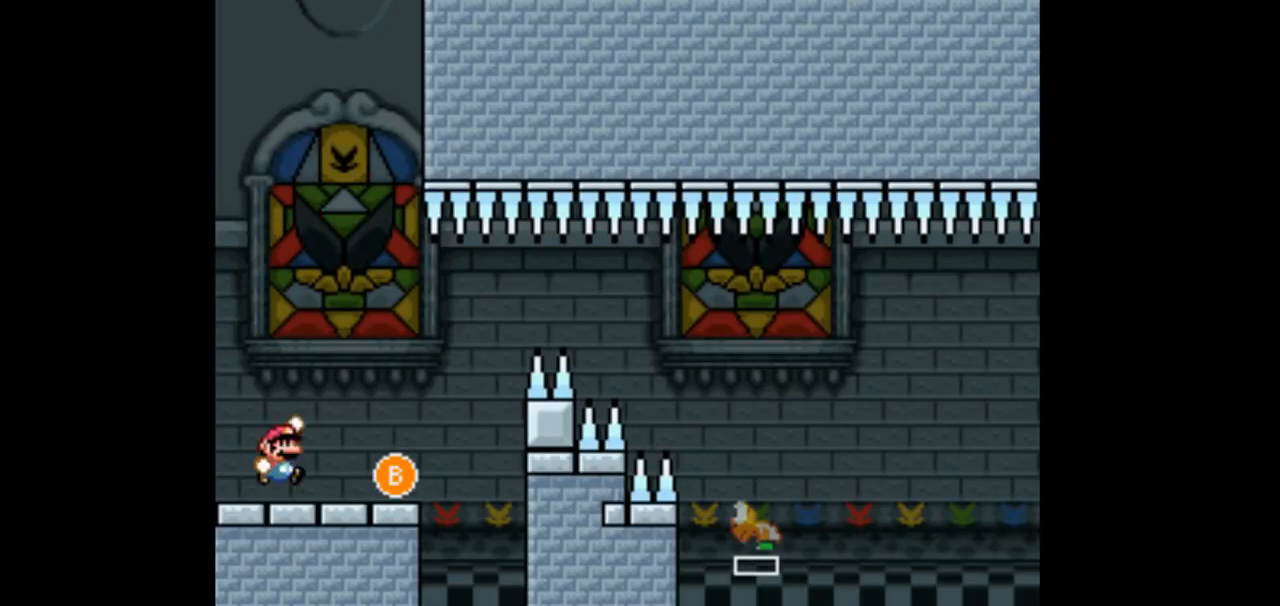
{"buttons": ["B", "Y", "DPAD_LEFT"], "events": [[67, "DPAD_LEFT", "down"], [67, "DPAD_RIGHT", "up"]]}
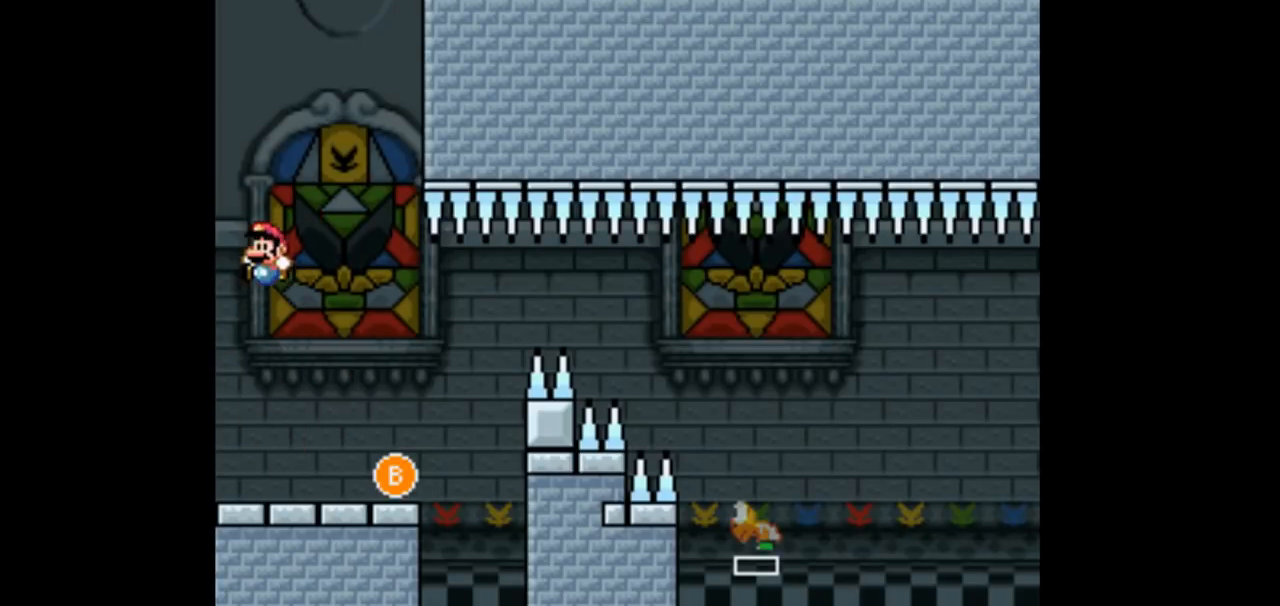
{"buttons": ["Y", "DPAD_RIGHT"], "events": [[33, "DPAD_LEFT", "up"], [133, "B", "up"], [400, "DPAD_RIGHT", "down"]]}
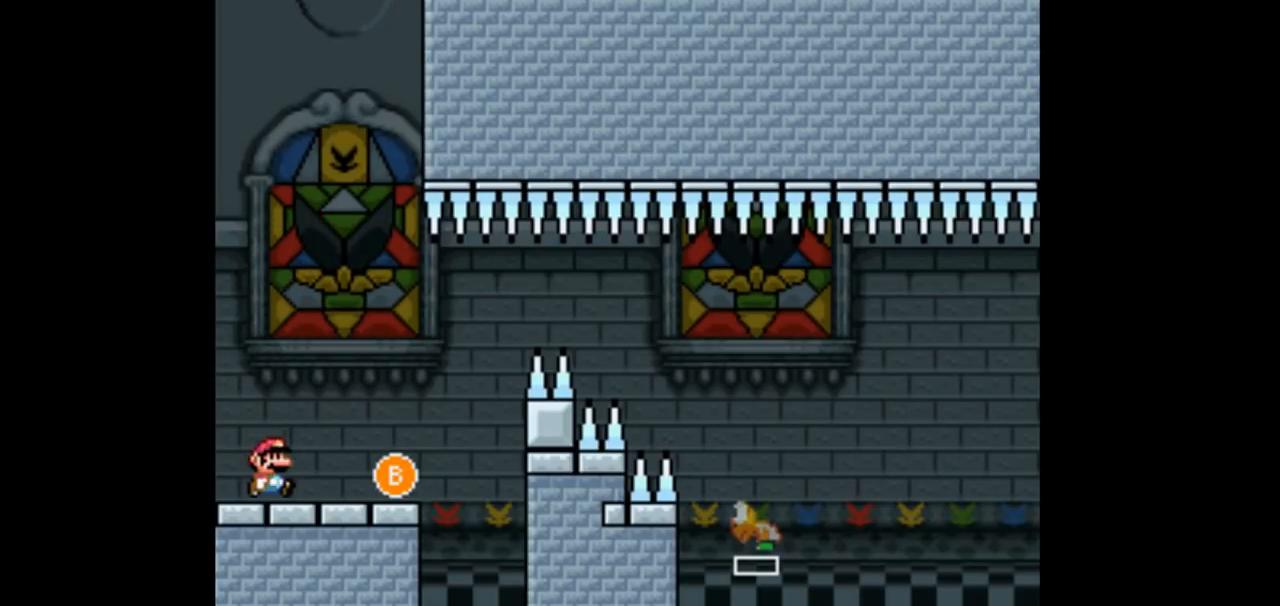
{"buttons": ["Y", "DPAD_RIGHT"], "events": [[167, "DPAD_RIGHT", "up"], [500, "DPAD_RIGHT", "down"]]}
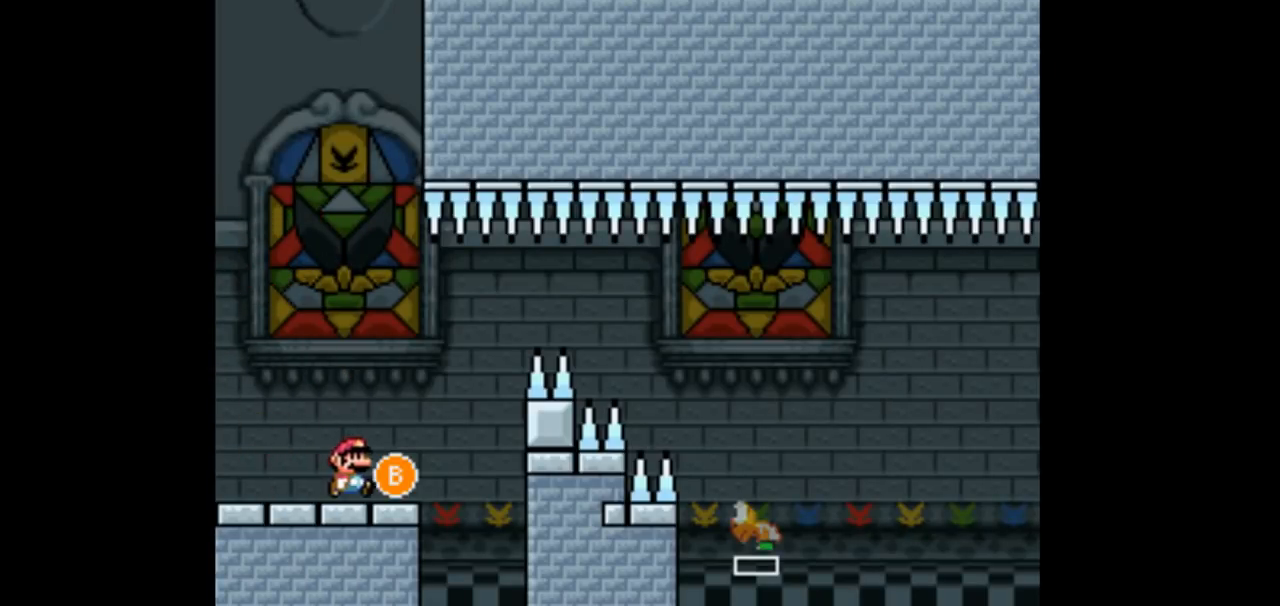
{"buttons": ["B", "Y", "DPAD_RIGHT"], "events": [[267, "B", "down"], [367, "B", "up"], [467, "B", "down"]]}
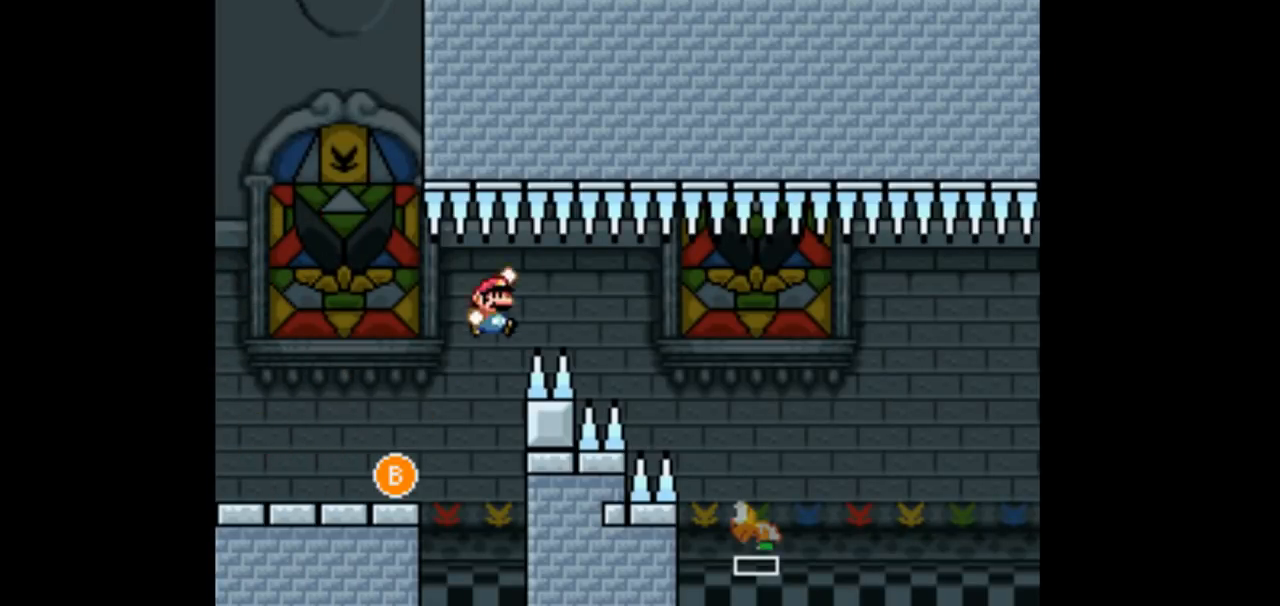
{"buttons": ["B", "Y", "DPAD_RIGHT"], "events": []}